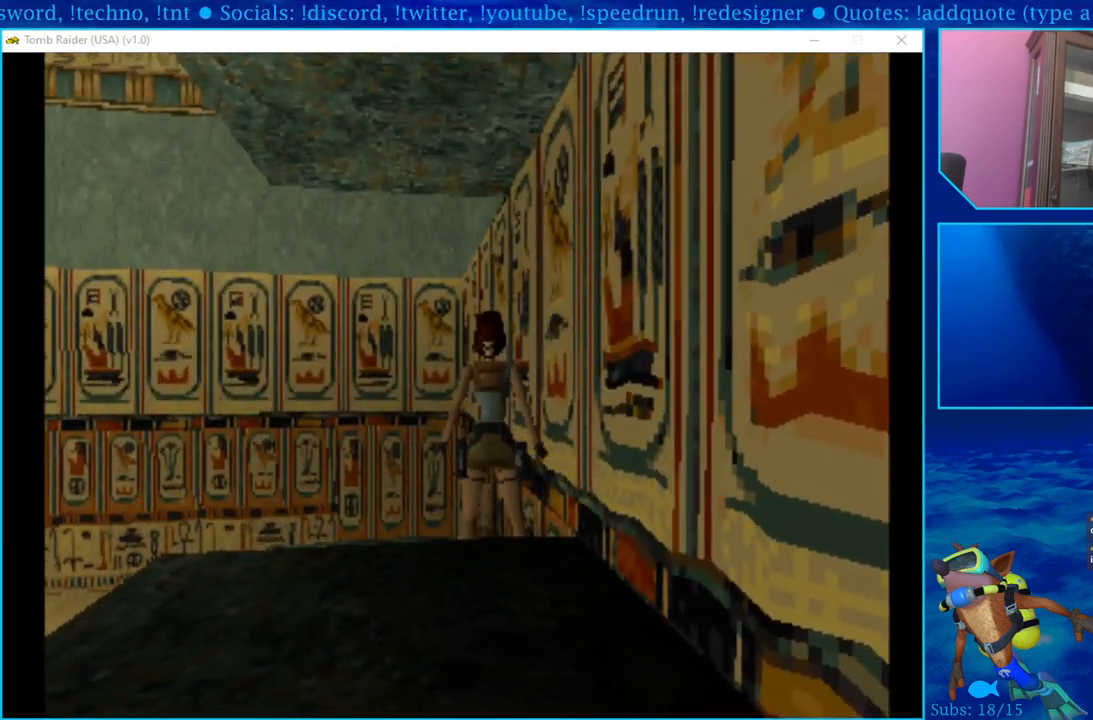
Gameplay with a controller (PlayStation layout); each line is a JSON object with the inputs held at the frame after it. "events" lists button and stick changes between this image and that frame as [ms after this image, input, new state], when the widget could be followed in between.
{"buttons": ["R1", "DPAD_DOWN"], "left_stick": "center", "right_stick": "center", "events": [[100, "R1", "down"], [233, "DPAD_DOWN", "down"]]}
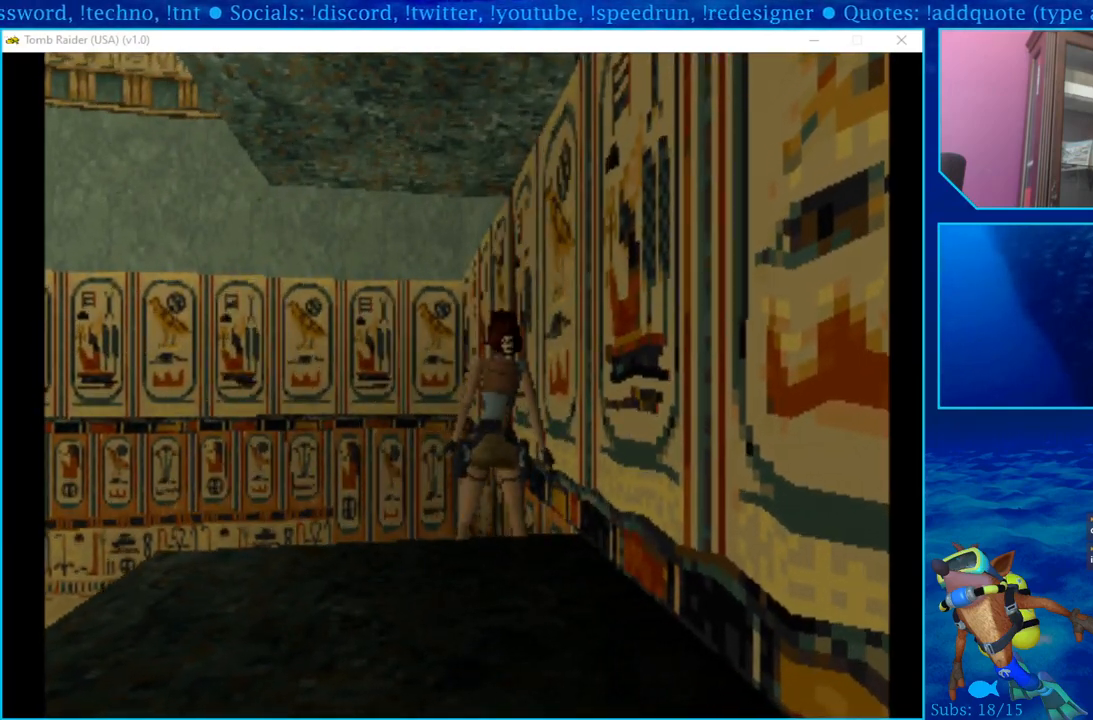
{"buttons": ["R1", "DPAD_DOWN"], "left_stick": "center", "right_stick": "center", "events": []}
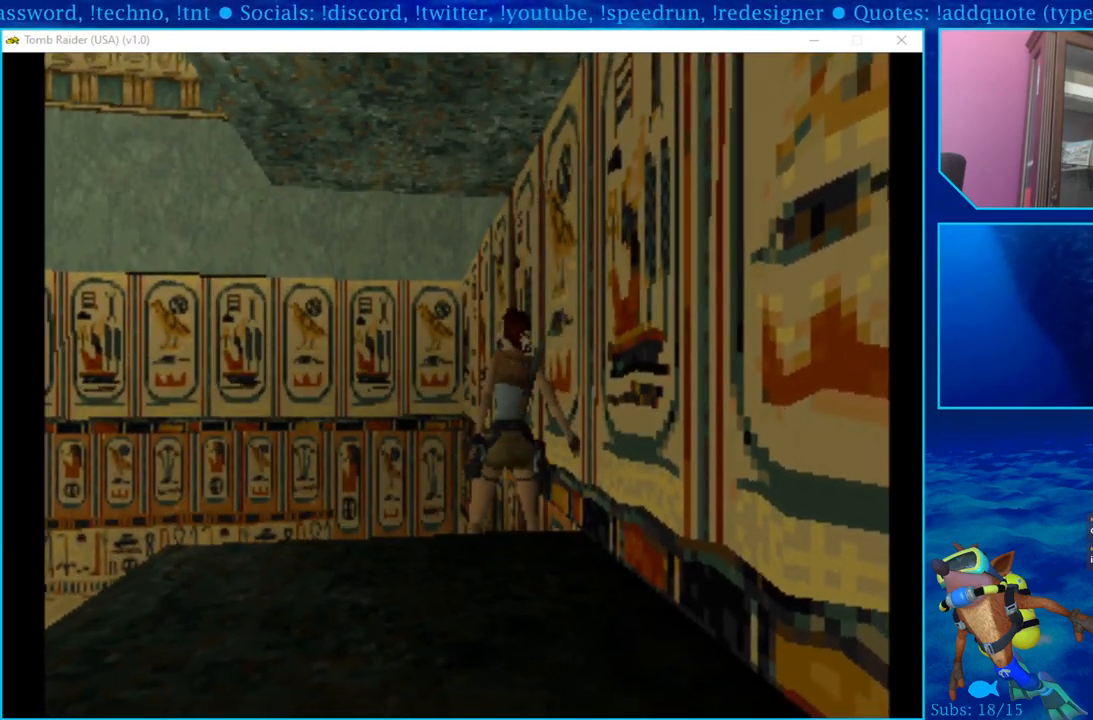
{"buttons": ["R1"], "left_stick": "center", "right_stick": "center", "events": [[183, "DPAD_DOWN", "up"]]}
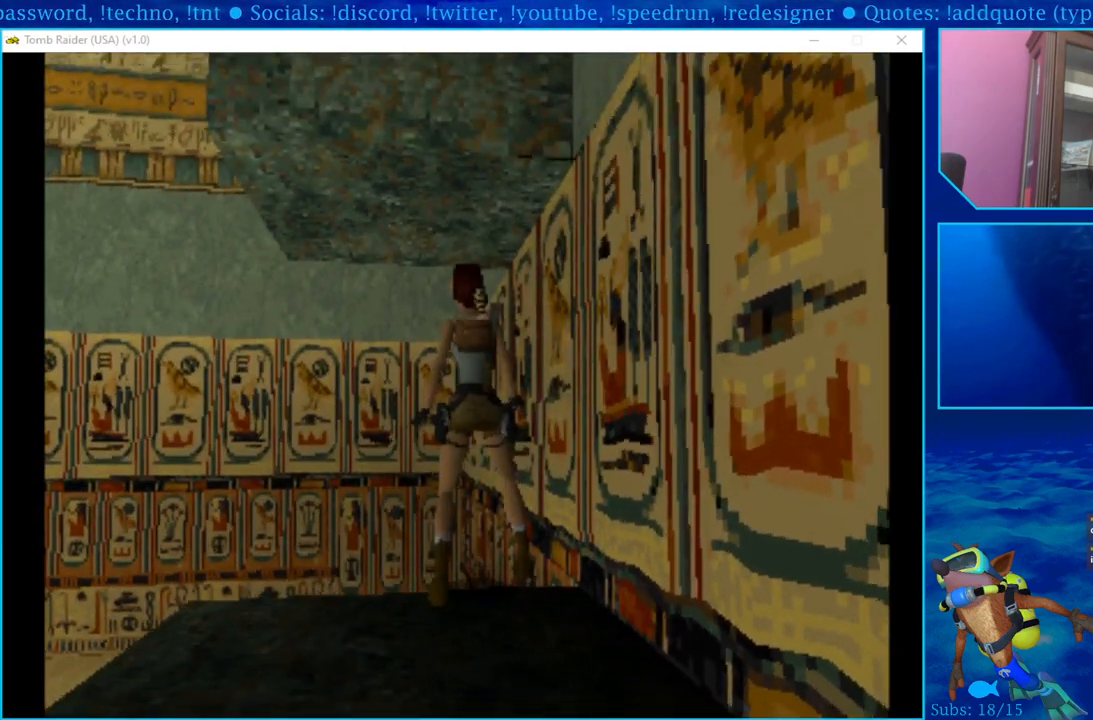
{"buttons": ["DPAD_LEFT"], "left_stick": "center", "right_stick": "center", "events": [[200, "R1", "up"], [450, "DPAD_LEFT", "down"]]}
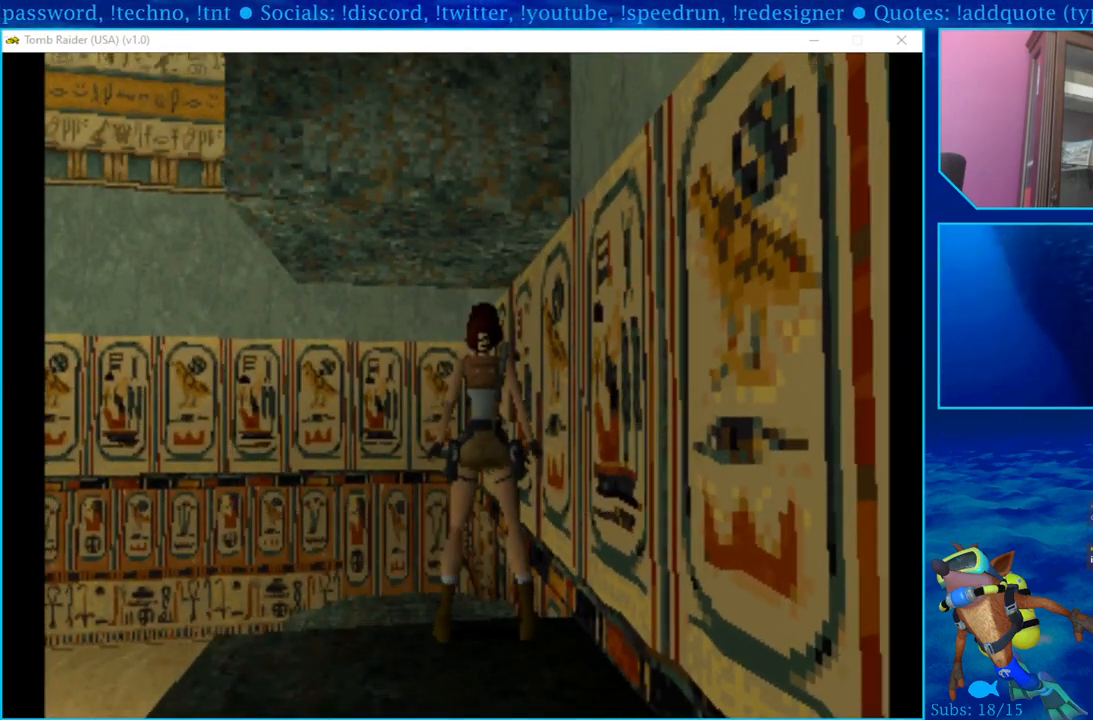
{"buttons": ["SQUARE"], "left_stick": "center", "right_stick": "center", "events": [[250, "DPAD_LEFT", "up"], [400, "SQUARE", "down"]]}
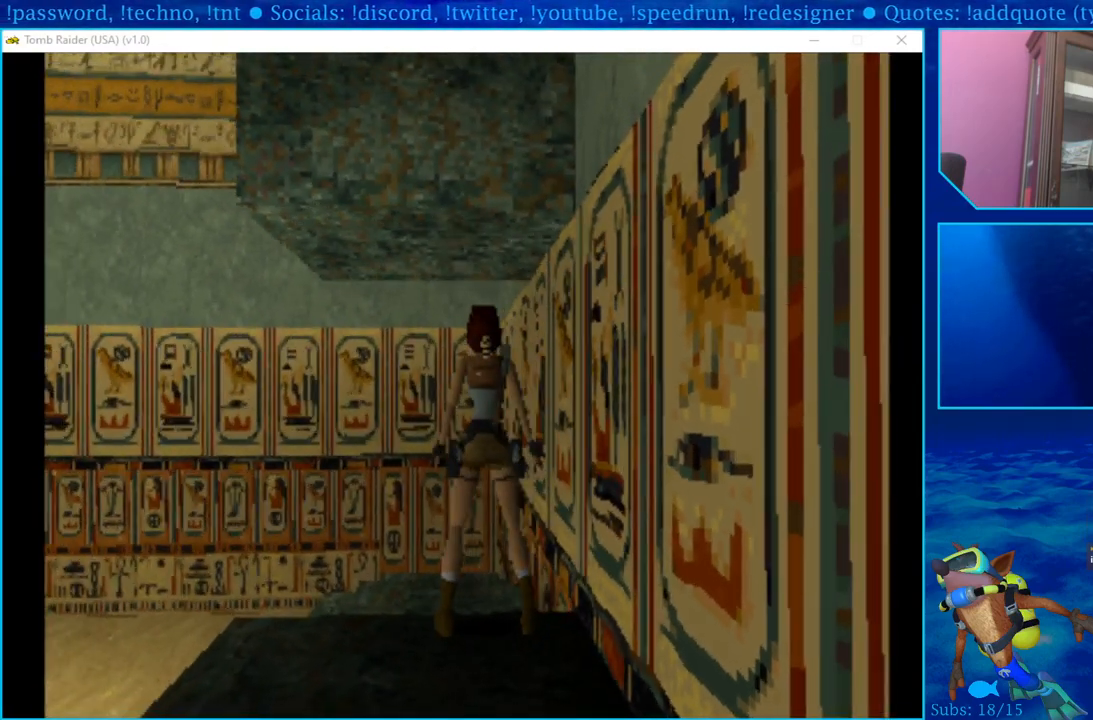
{"buttons": ["CROSS"], "left_stick": "center", "right_stick": "center", "events": [[100, "SQUARE", "up"], [317, "CROSS", "down"]]}
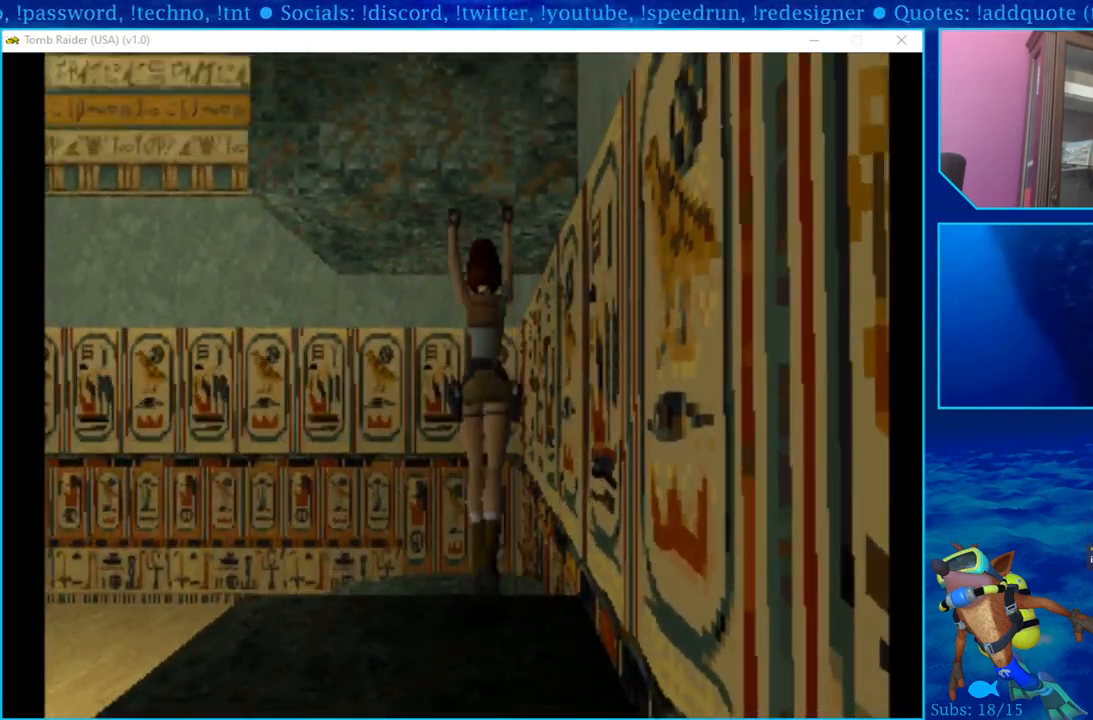
{"buttons": ["CROSS", "DPAD_UP"], "left_stick": "center", "right_stick": "center", "events": [[83, "DPAD_UP", "down"]]}
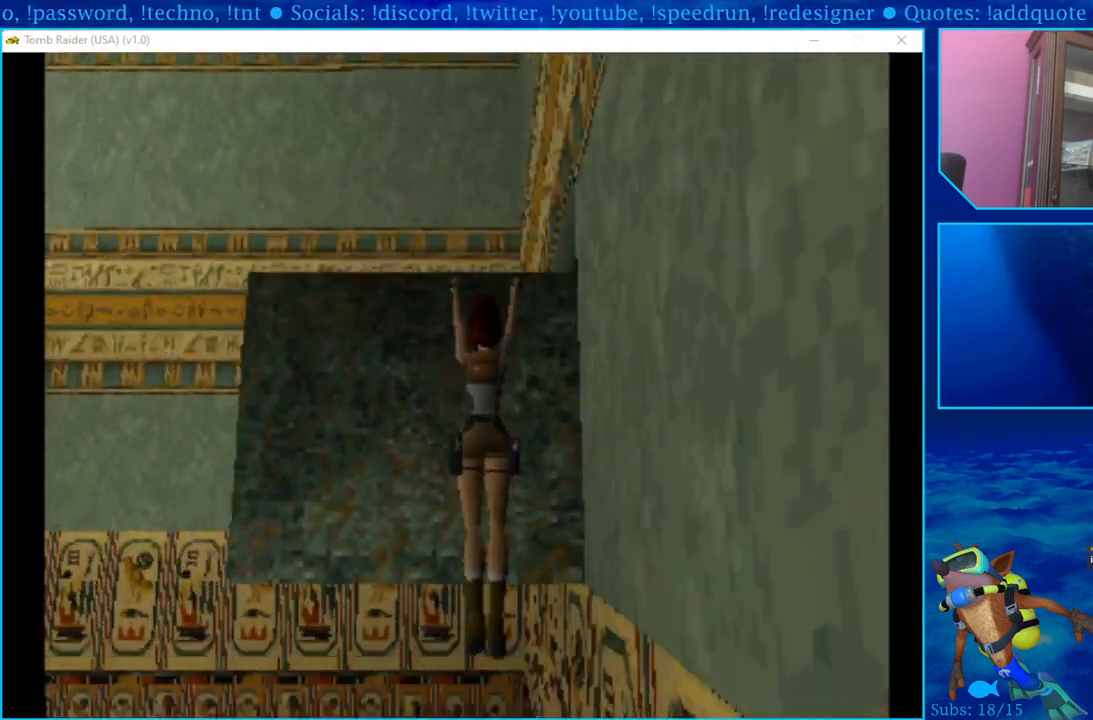
{"buttons": ["CROSS", "DPAD_UP"], "left_stick": "center", "right_stick": "center", "events": []}
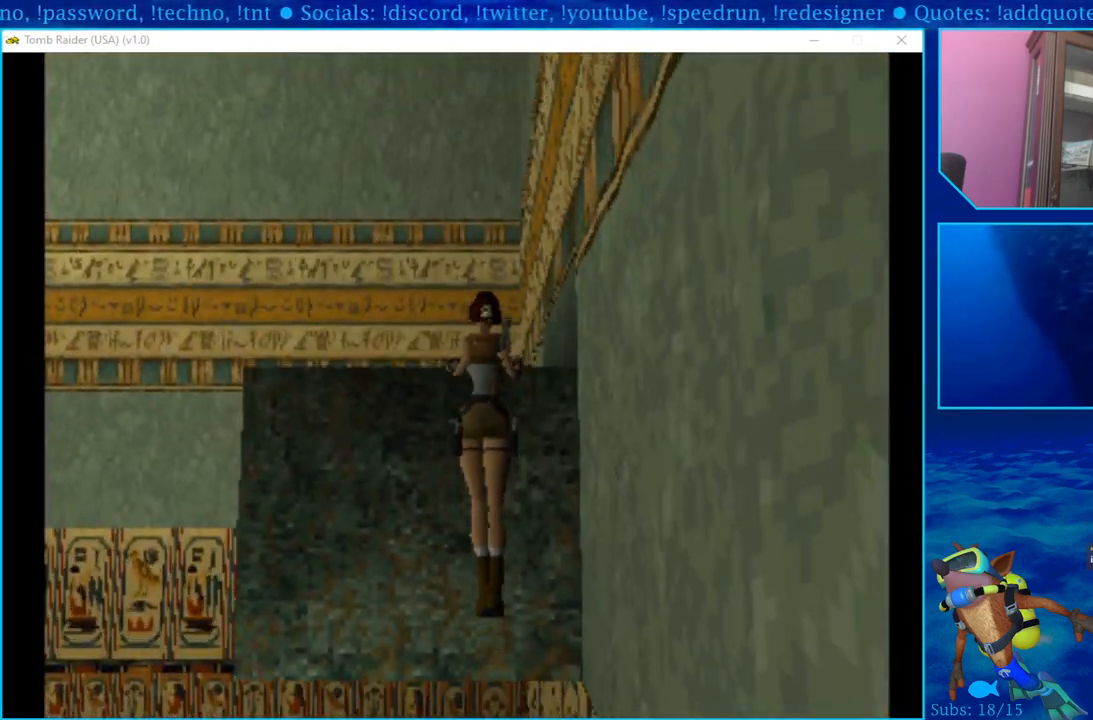
{"buttons": ["DPAD_UP"], "left_stick": "center", "right_stick": "center", "events": [[17, "CROSS", "up"]]}
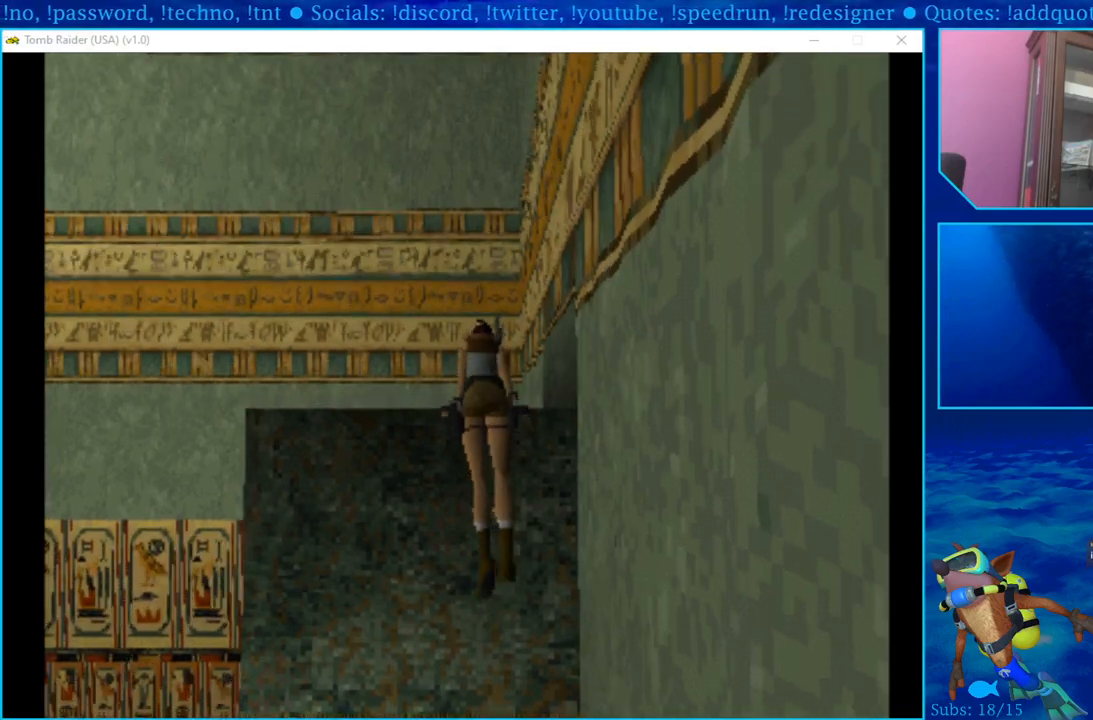
{"buttons": ["DPAD_UP"], "left_stick": "center", "right_stick": "center", "events": []}
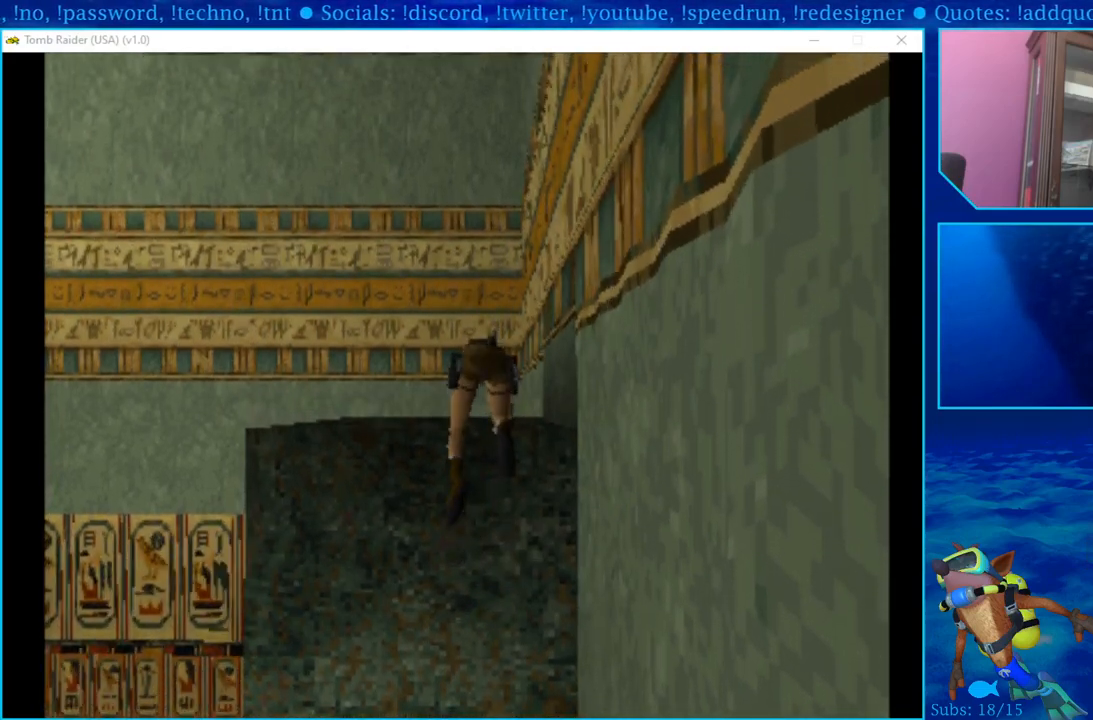
{"buttons": ["DPAD_UP"], "left_stick": "center", "right_stick": "center", "events": []}
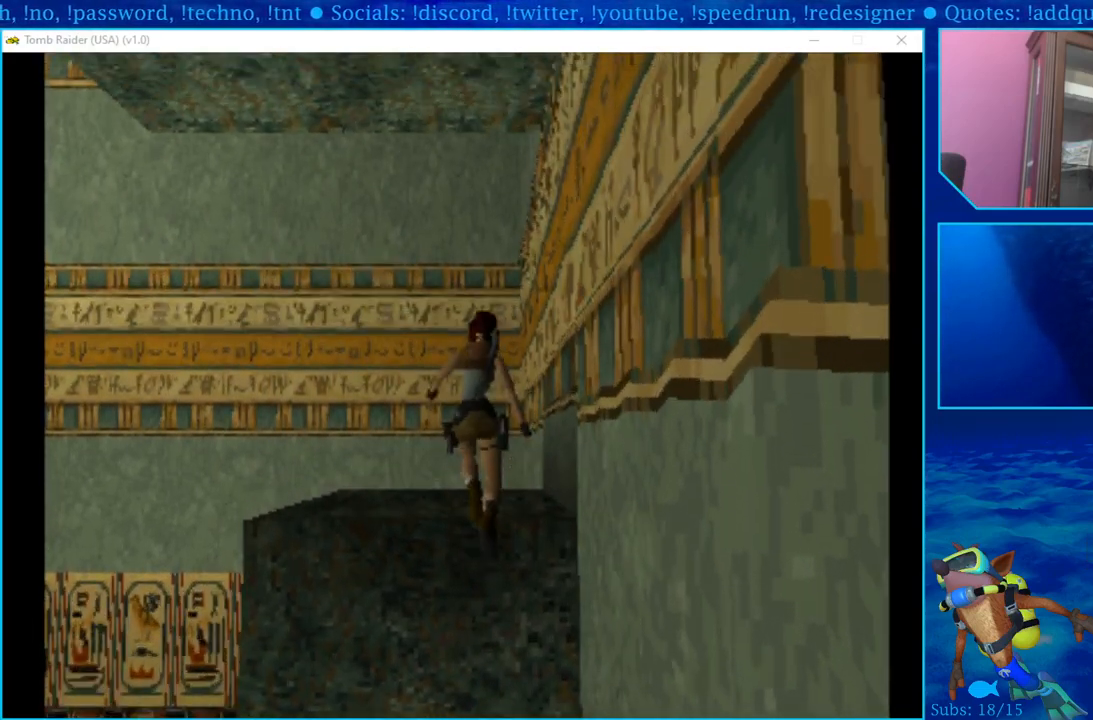
{"buttons": ["DPAD_UP"], "left_stick": "center", "right_stick": "center", "events": []}
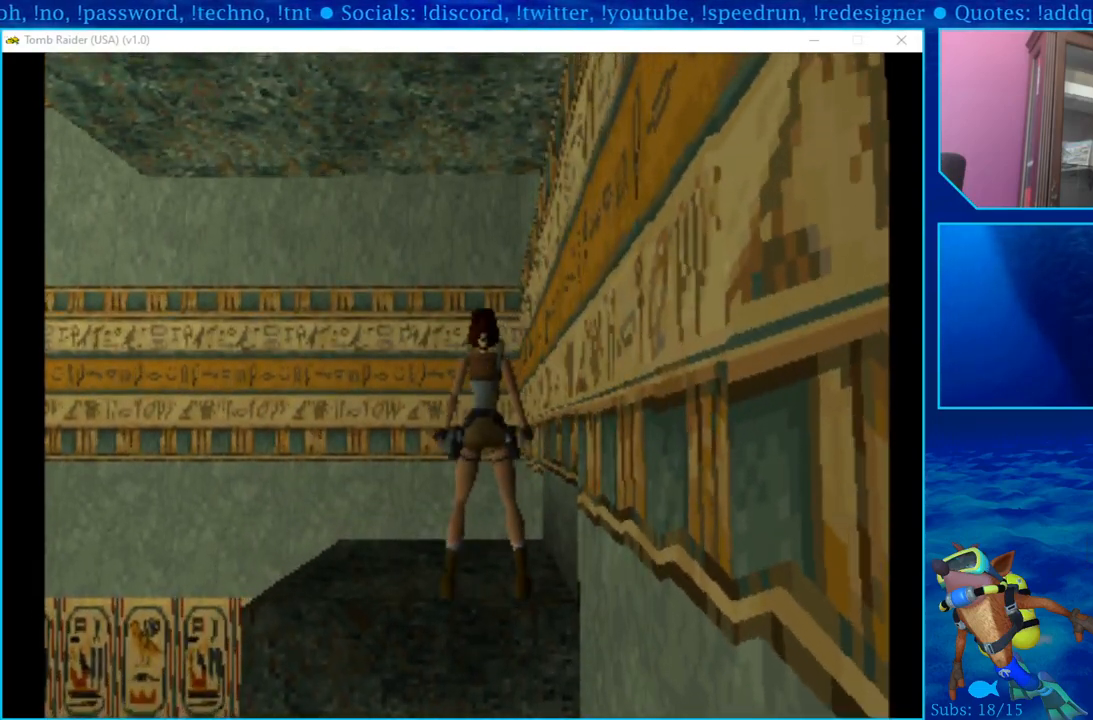
{"buttons": [], "left_stick": "center", "right_stick": "center", "events": [[33, "DPAD_UP", "up"]]}
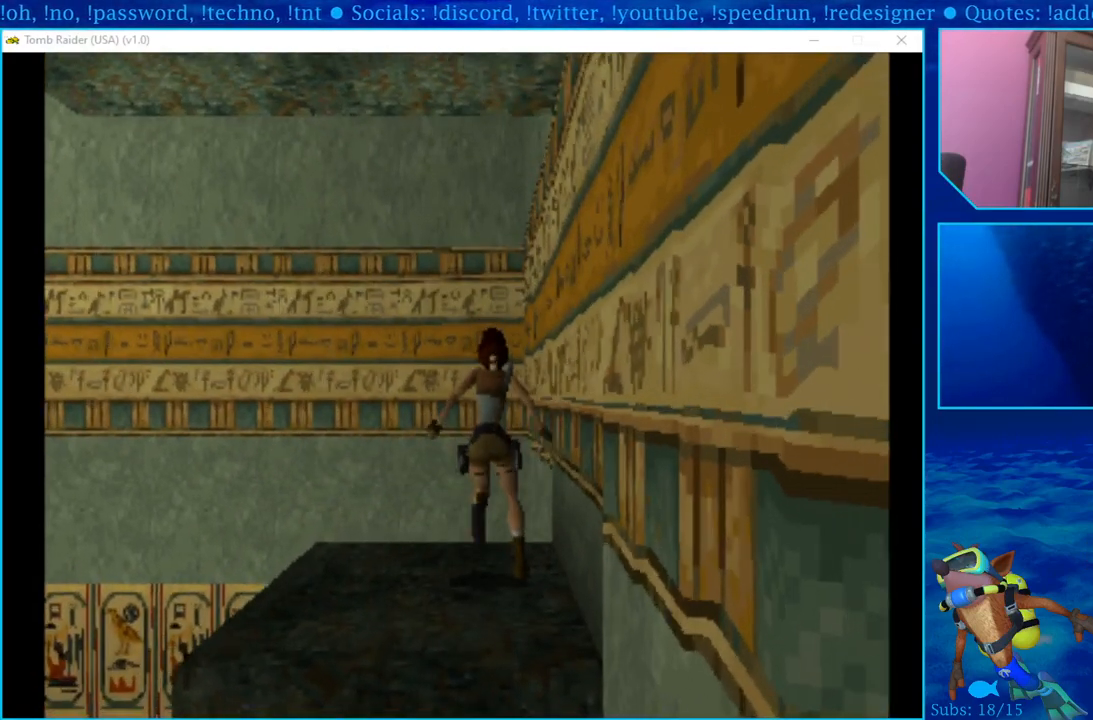
{"buttons": ["DPAD_RIGHT"], "left_stick": "center", "right_stick": "center", "events": [[150, "DPAD_RIGHT", "down"]]}
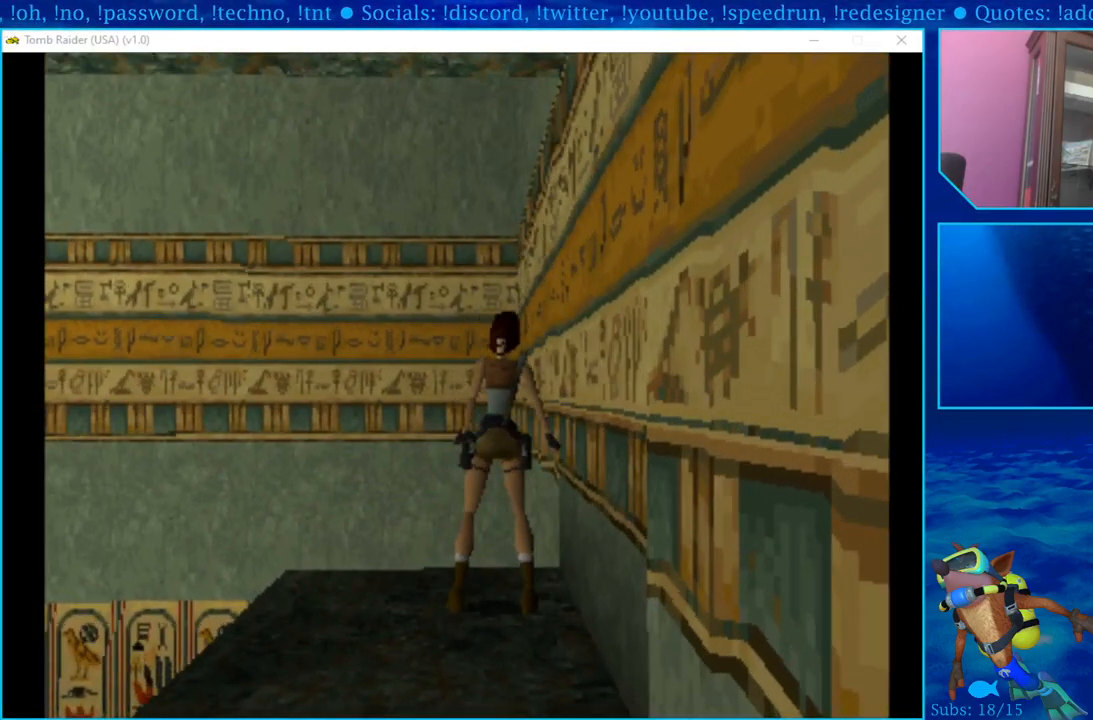
{"buttons": ["DPAD_RIGHT"], "left_stick": "center", "right_stick": "center", "events": []}
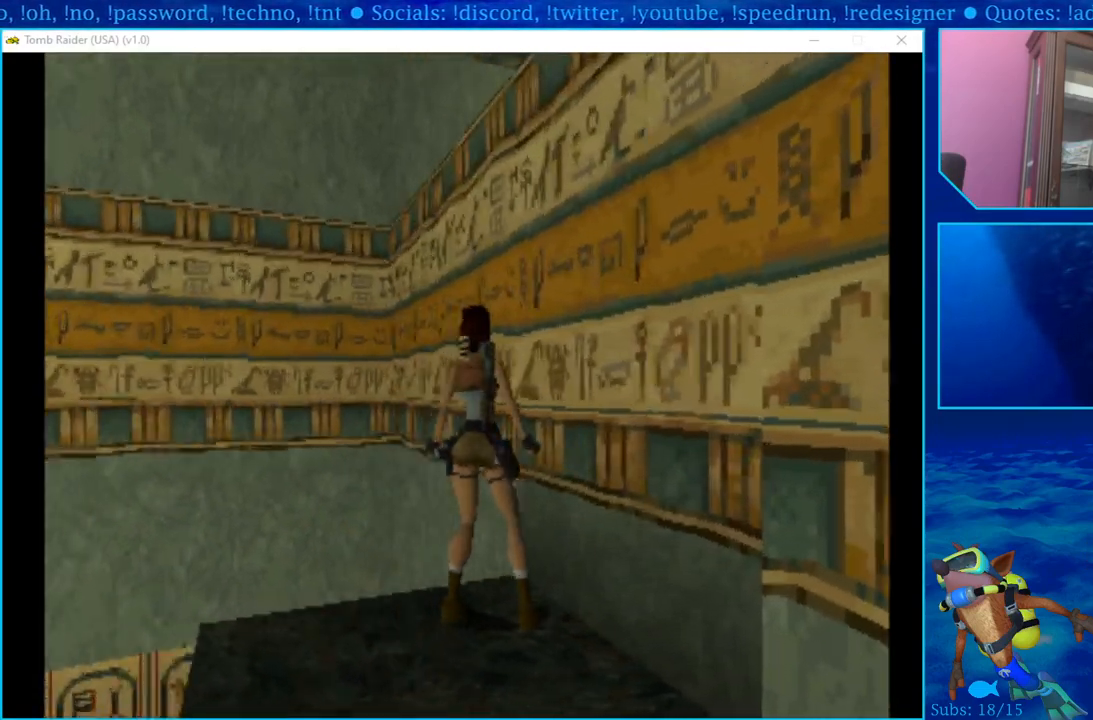
{"buttons": [], "left_stick": "center", "right_stick": "center", "events": [[500, "DPAD_RIGHT", "up"]]}
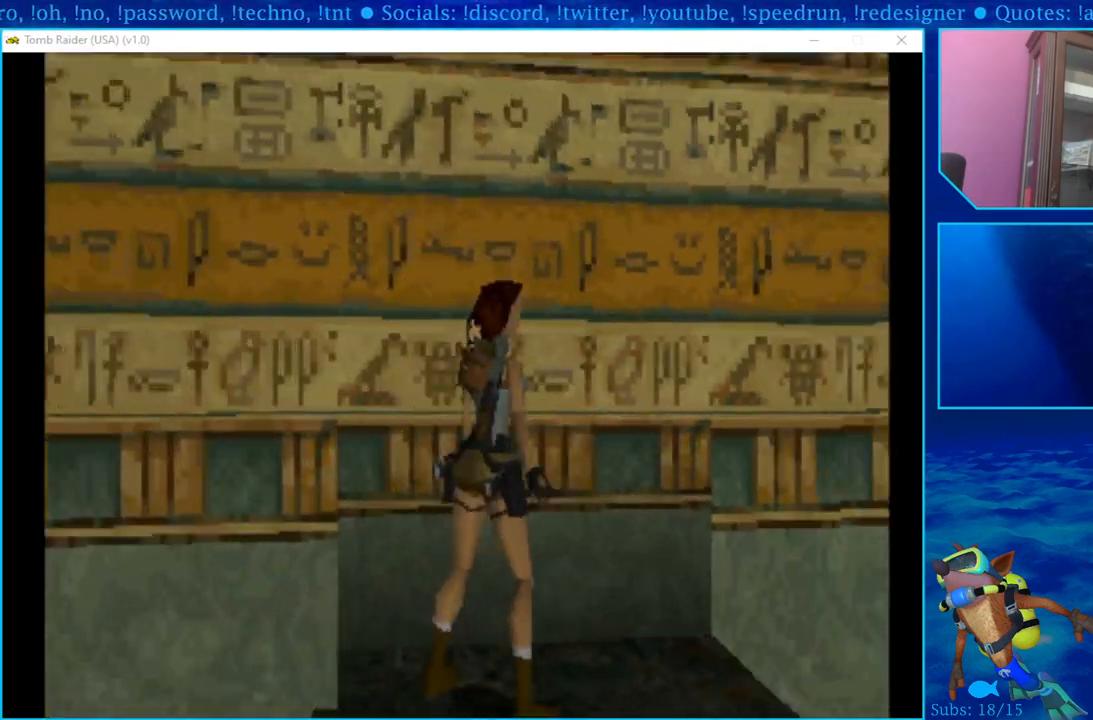
{"buttons": [], "left_stick": "center", "right_stick": "center", "events": []}
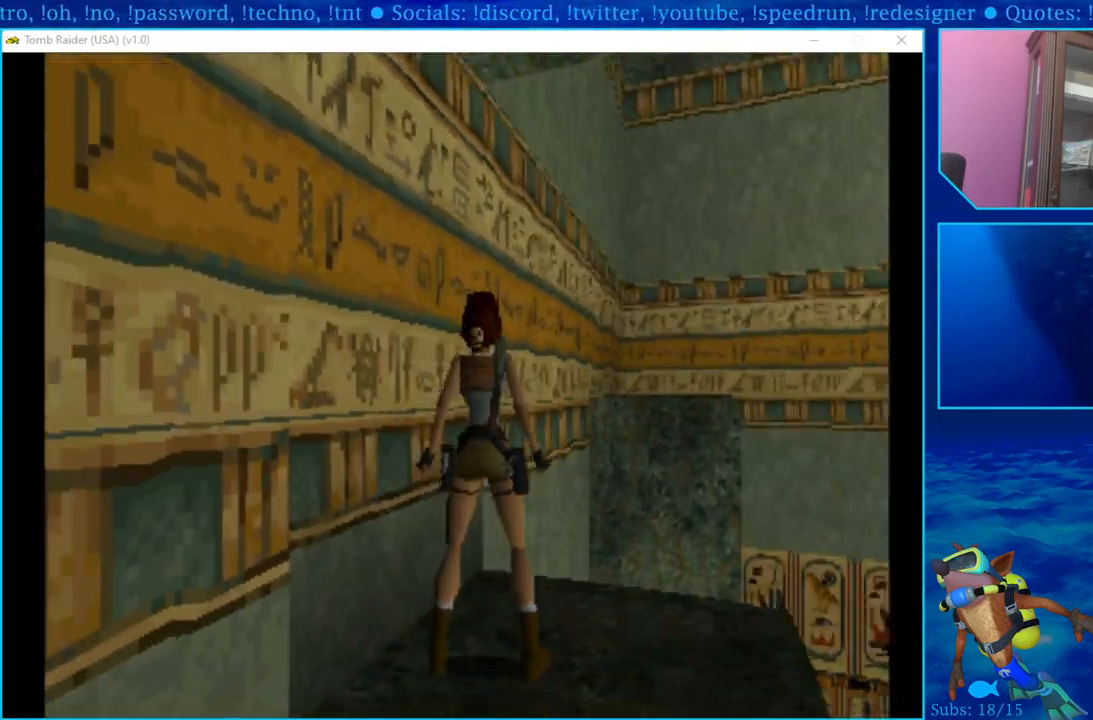
{"buttons": [], "left_stick": "center", "right_stick": "center", "events": [[217, "DPAD_RIGHT", "down"], [417, "DPAD_RIGHT", "up"]]}
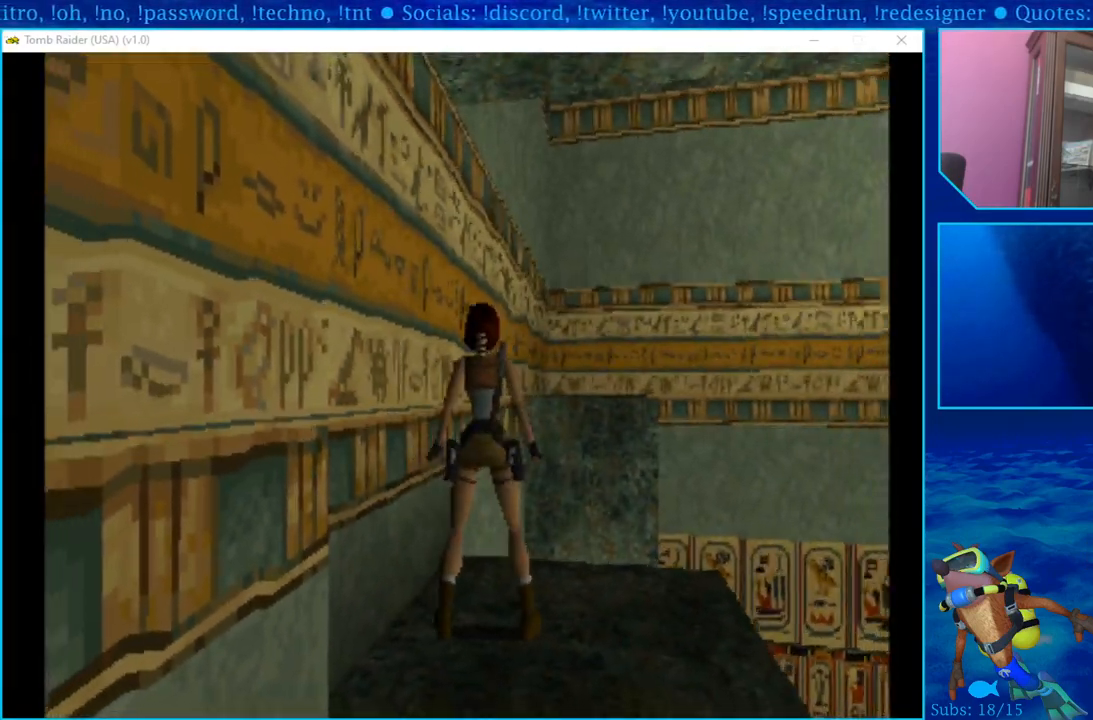
{"buttons": [], "left_stick": "center", "right_stick": "center", "events": []}
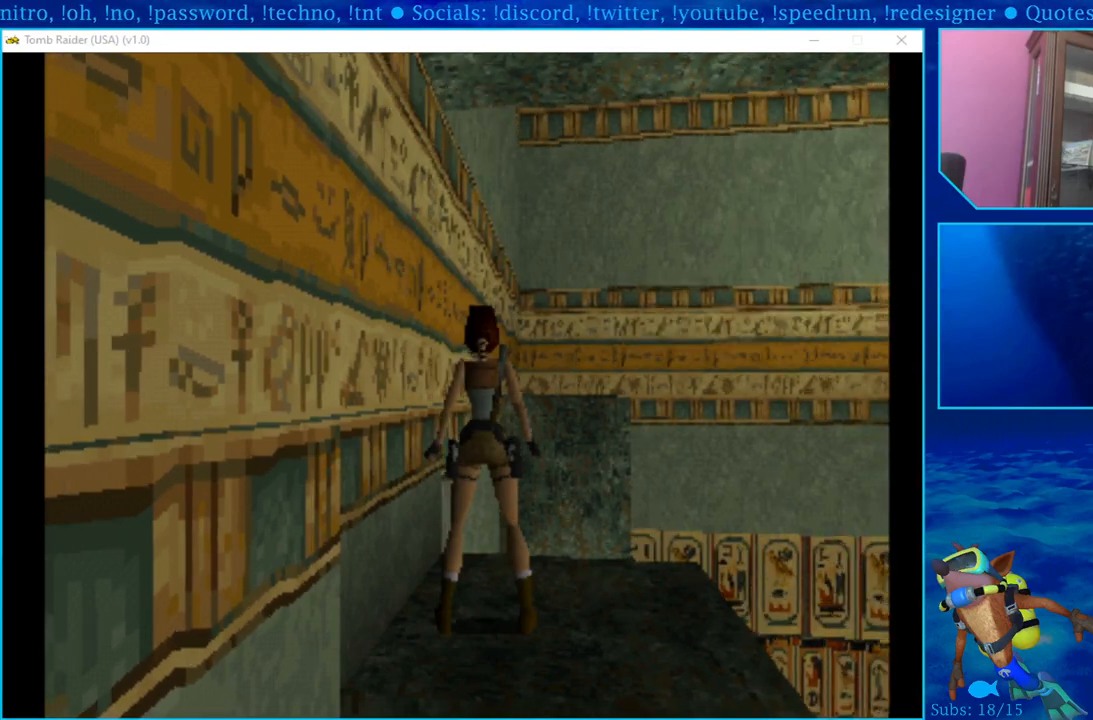
{"buttons": ["R1", "DPAD_DOWN"], "left_stick": "center", "right_stick": "center", "events": [[133, "R1", "down"], [250, "DPAD_DOWN", "down"]]}
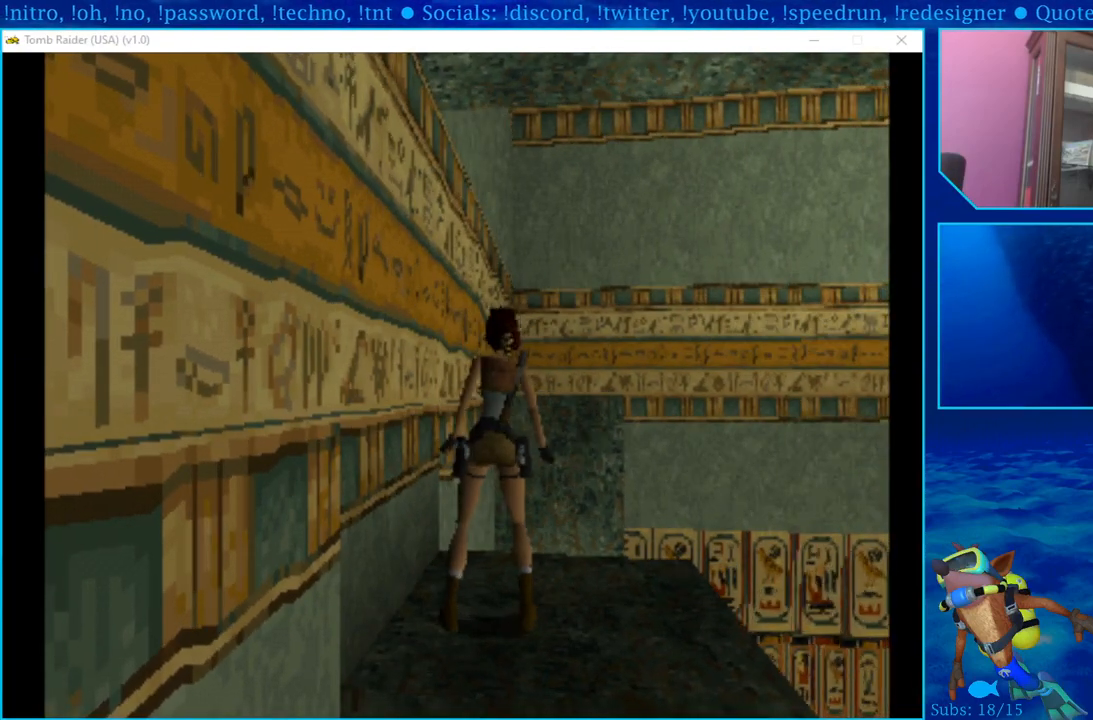
{"buttons": ["R1", "DPAD_DOWN", "DPAD_RIGHT"], "left_stick": "center", "right_stick": "center", "events": [[367, "DPAD_RIGHT", "down"]]}
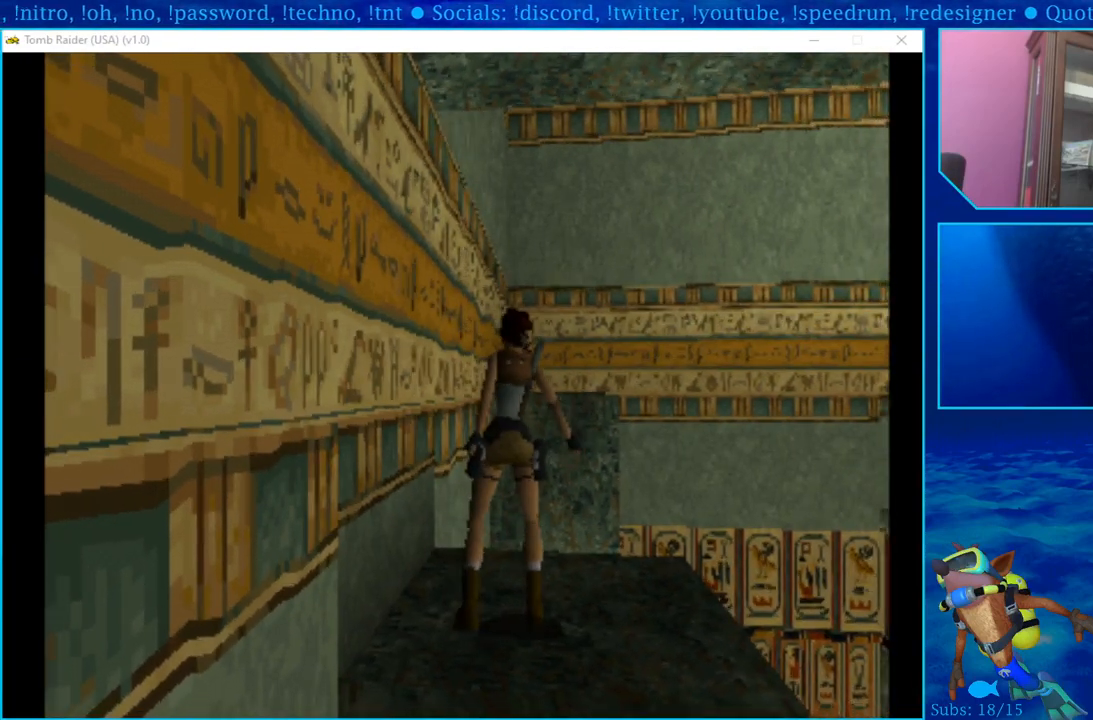
{"buttons": ["R1", "DPAD_DOWN"], "left_stick": "center", "right_stick": "center", "events": [[167, "DPAD_RIGHT", "up"]]}
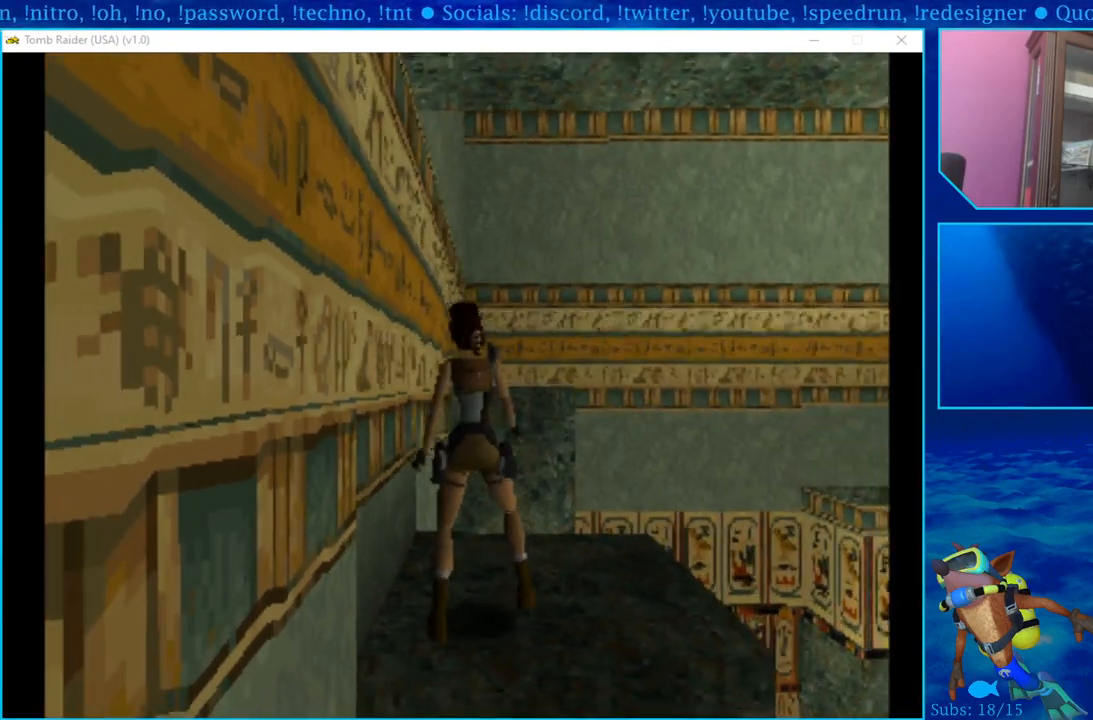
{"buttons": ["R1"], "left_stick": "center", "right_stick": "center", "events": [[500, "DPAD_DOWN", "up"]]}
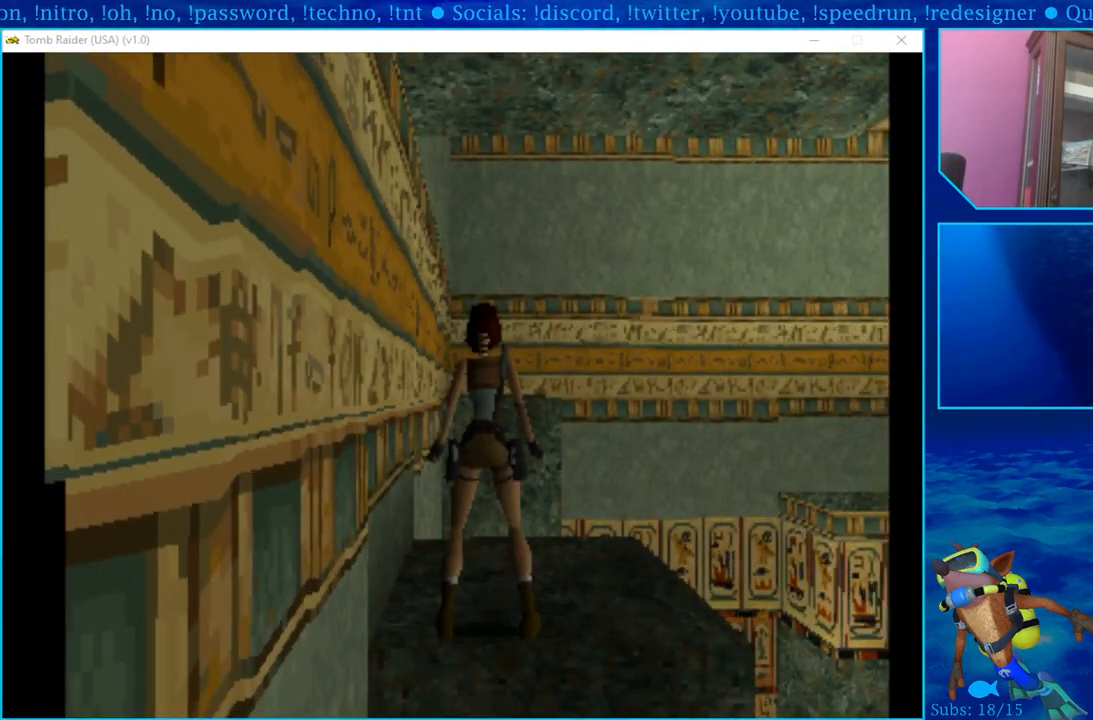
{"buttons": [], "left_stick": "center", "right_stick": "center", "events": [[117, "R1", "up"]]}
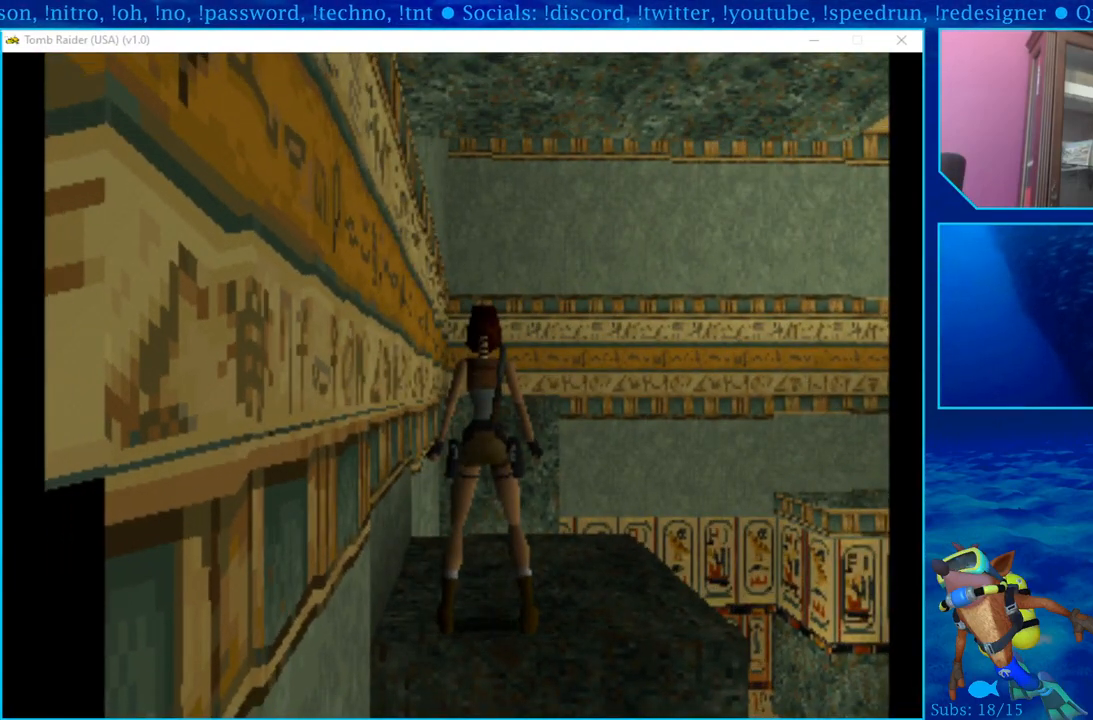
{"buttons": [], "left_stick": "center", "right_stick": "center", "events": []}
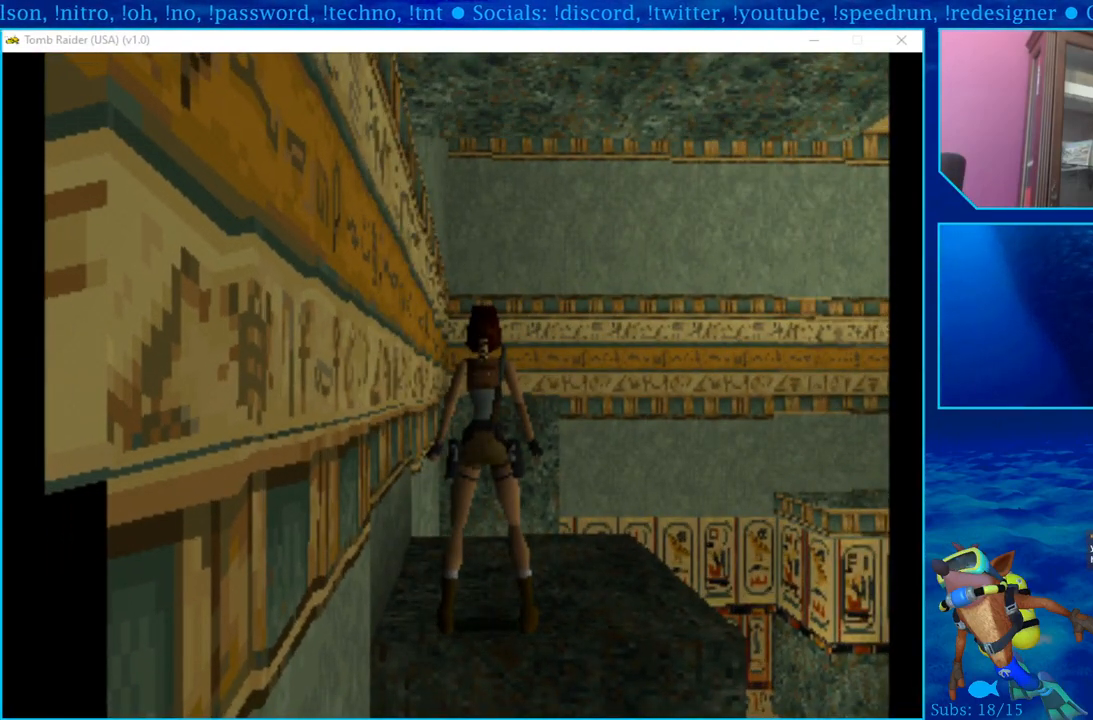
{"buttons": [], "left_stick": "center", "right_stick": "center", "events": []}
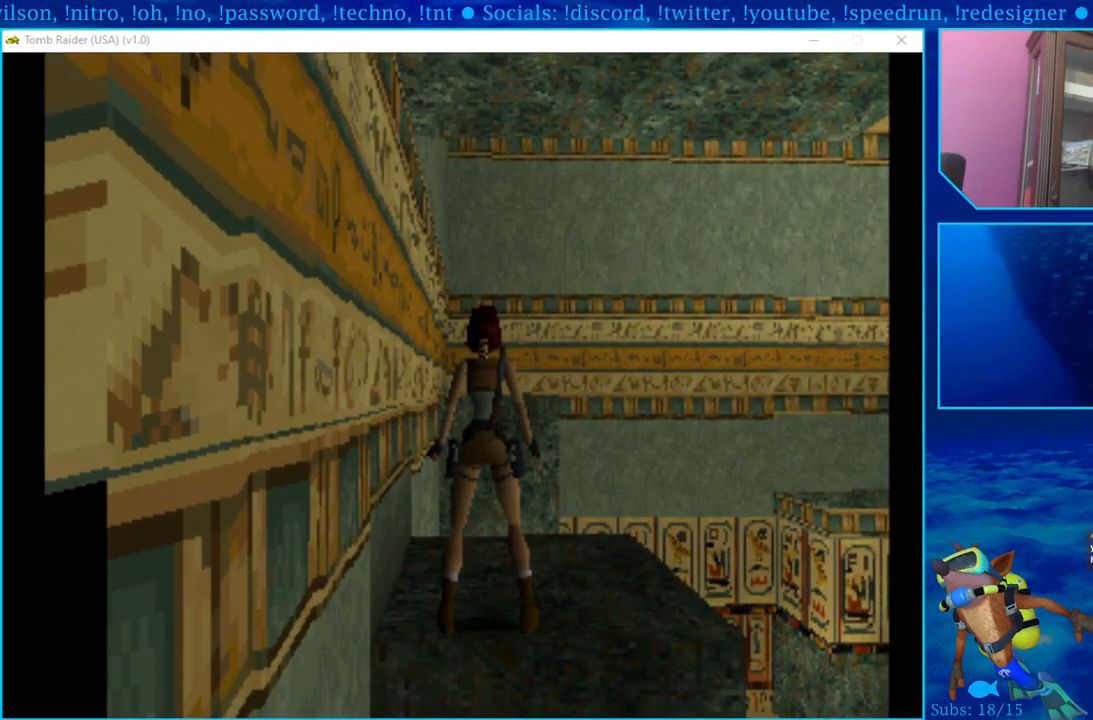
{"buttons": [], "left_stick": "center", "right_stick": "center", "events": []}
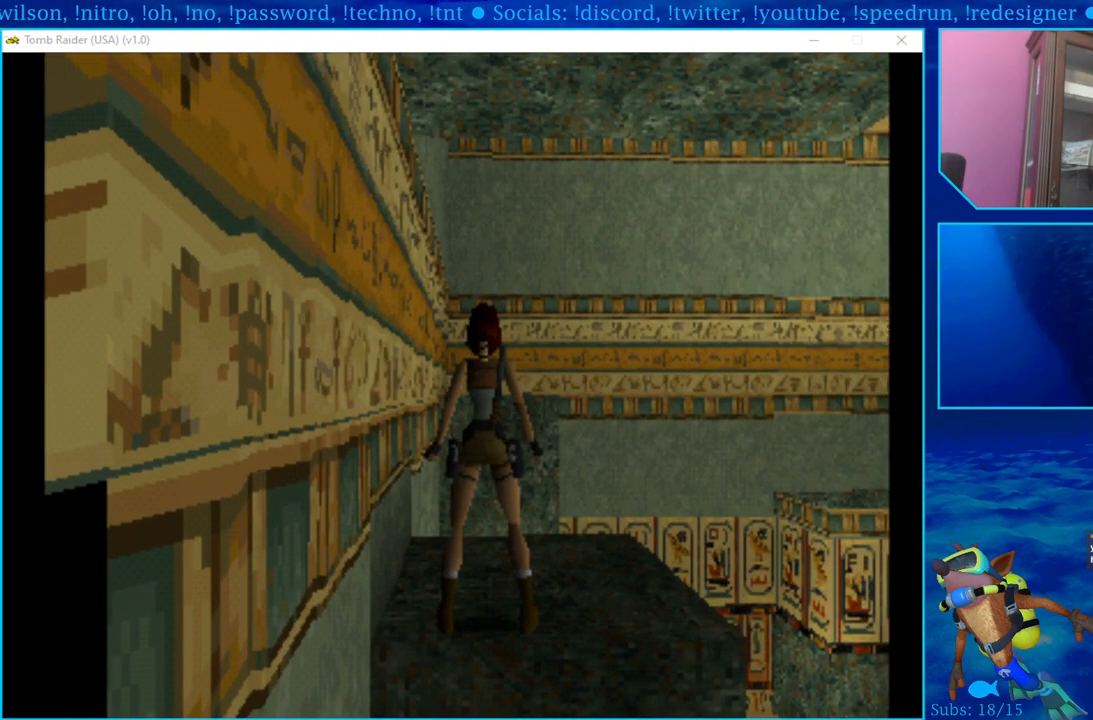
{"buttons": [], "left_stick": "center", "right_stick": "center", "events": []}
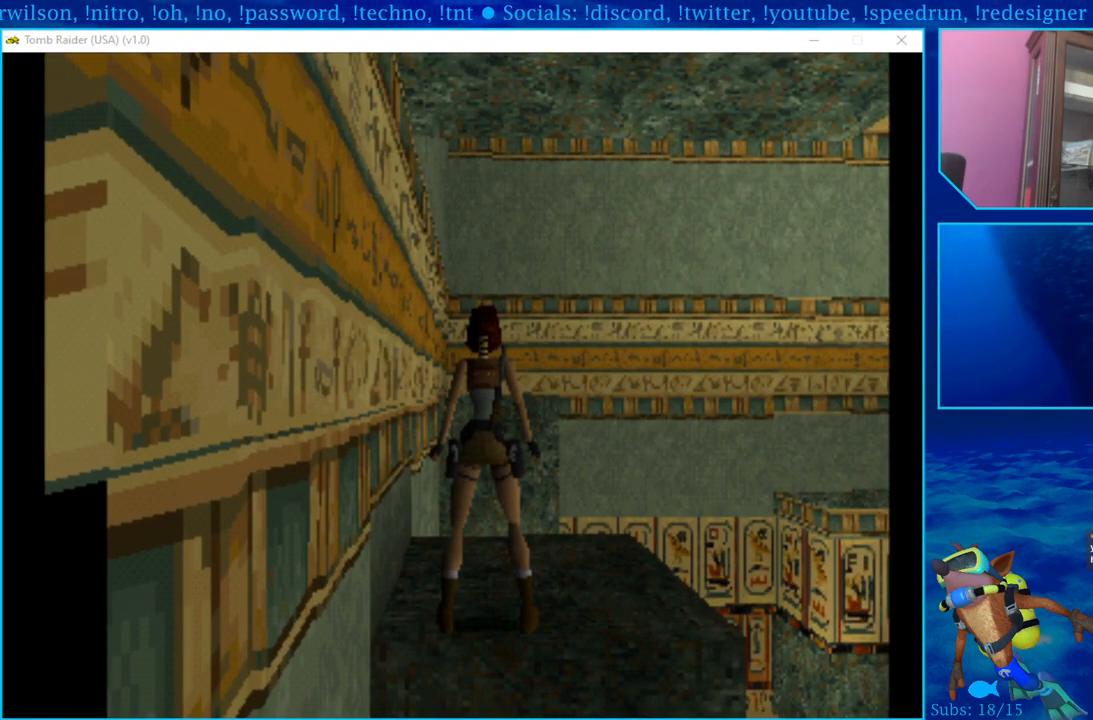
{"buttons": [], "left_stick": "center", "right_stick": "center", "events": []}
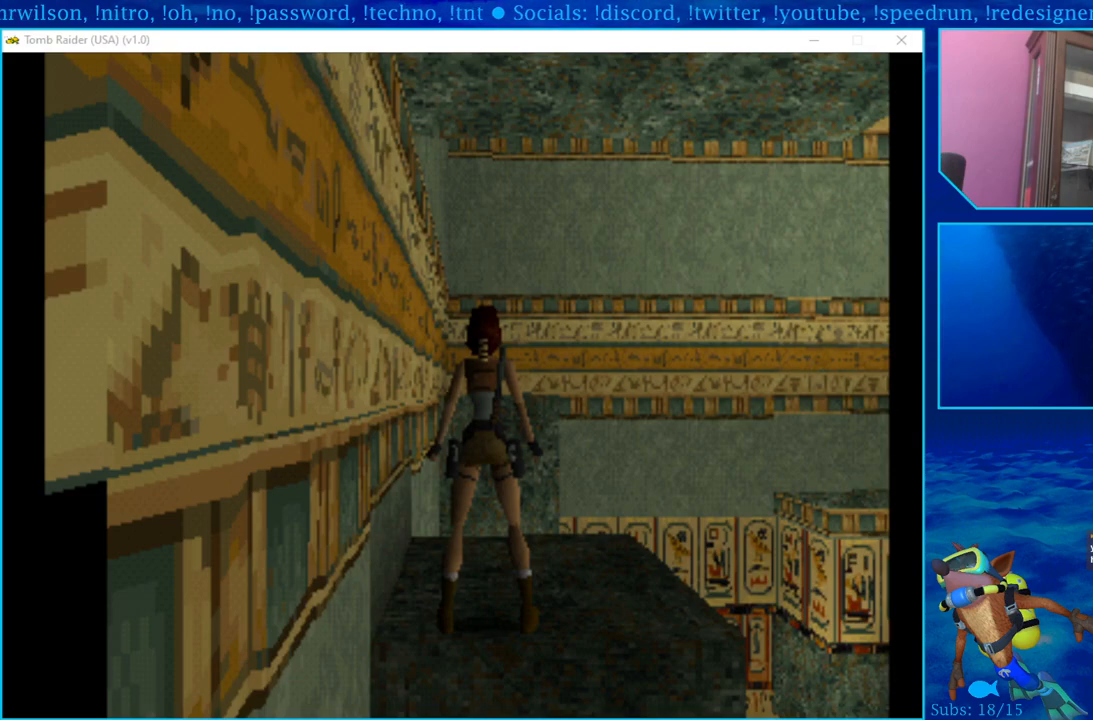
{"buttons": [], "left_stick": "center", "right_stick": "center", "events": []}